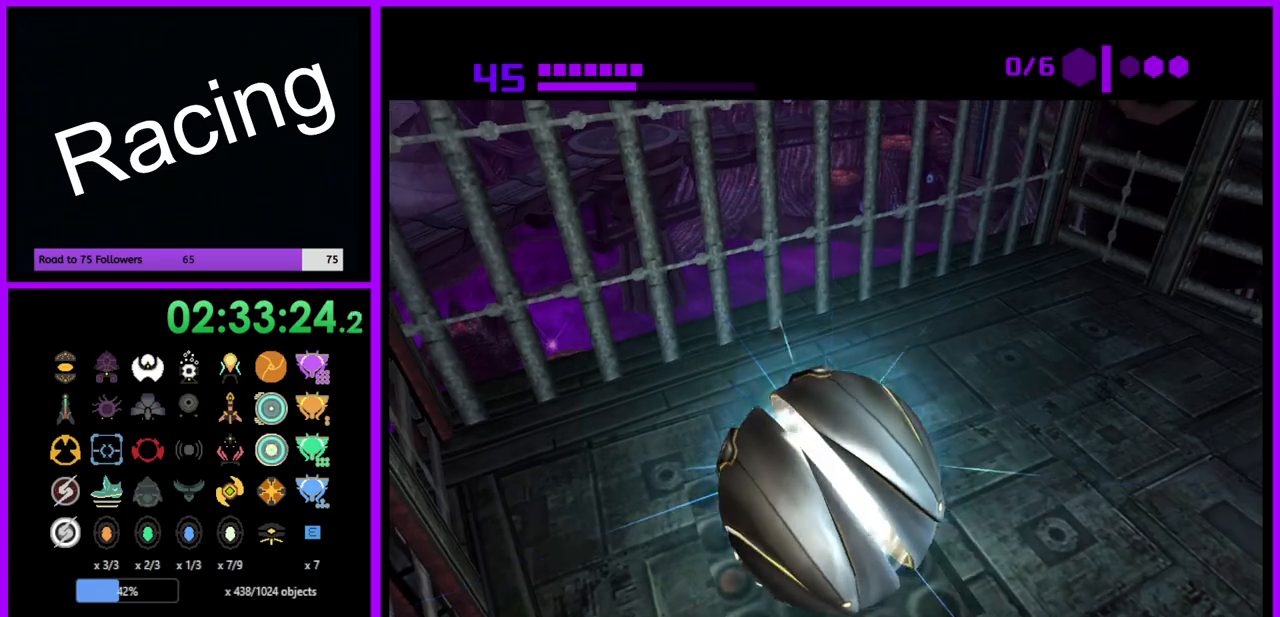
Gameplay with a controller (Nintendo layout); each line is a JSON object with the inputs held at the frame after it. "events" lists button and stick changes between this image and that frame as [ms after this image, input, new state], when the widget could be followed in between. Not read: L3 R3.
{"buttons": [], "left_stick": "center", "right_stick": "center", "events": [[417, "A", "down"], [500, "A", "up"]]}
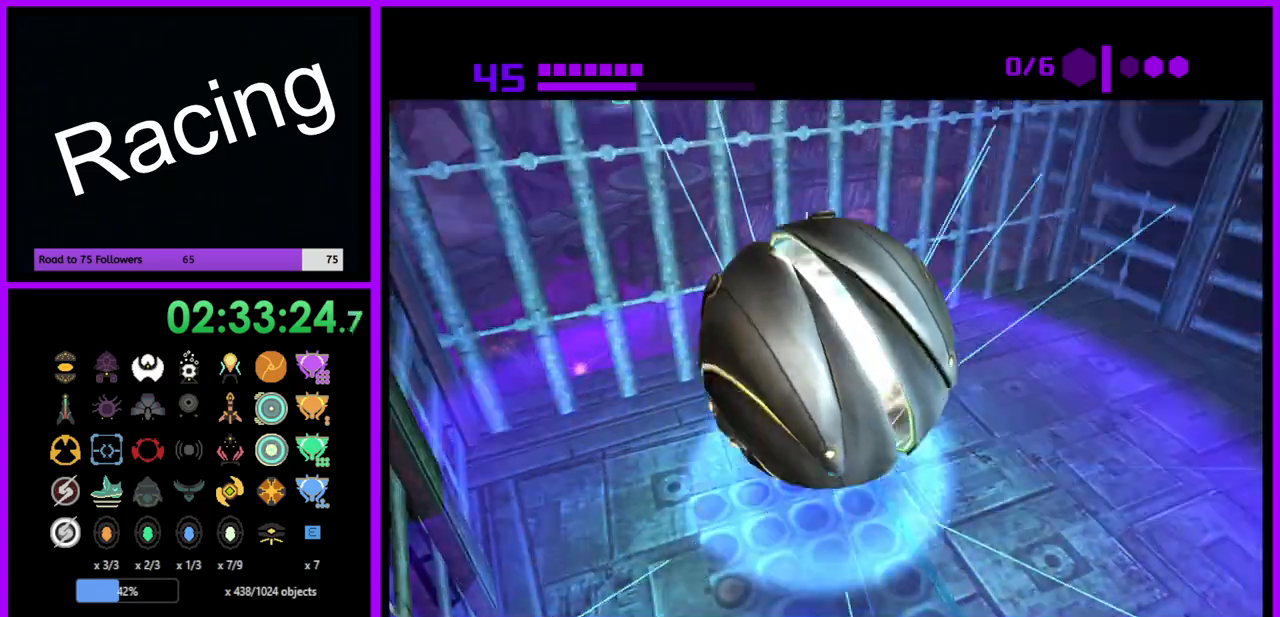
{"buttons": [], "left_stick": "center", "right_stick": "center", "events": [[117, "A", "down"], [200, "A", "up"]]}
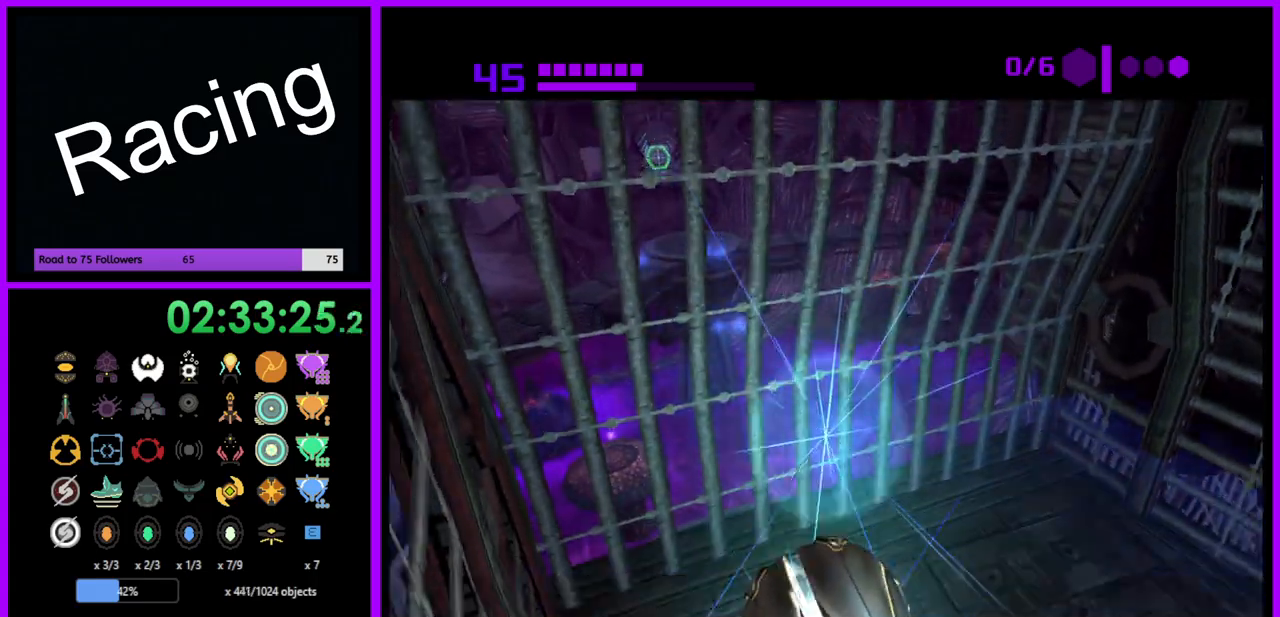
{"buttons": [], "left_stick": "down", "right_stick": "center", "events": [[500, "left_stick", "down"]]}
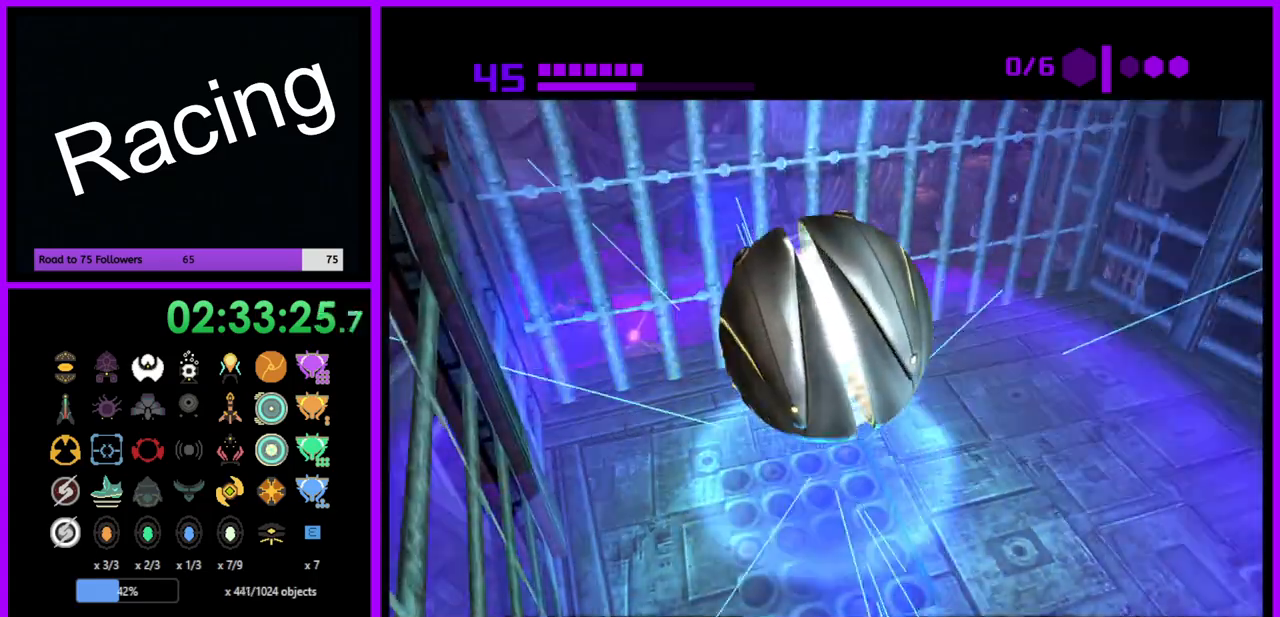
{"buttons": ["L1"], "left_stick": "center", "right_stick": "center", "events": [[267, "X", "down"], [283, "B", "down"], [283, "L1", "down"], [367, "left_stick", "center"], [400, "B", "up"], [417, "X", "up"], [433, "left_stick", "up"], [500, "left_stick", "center"]]}
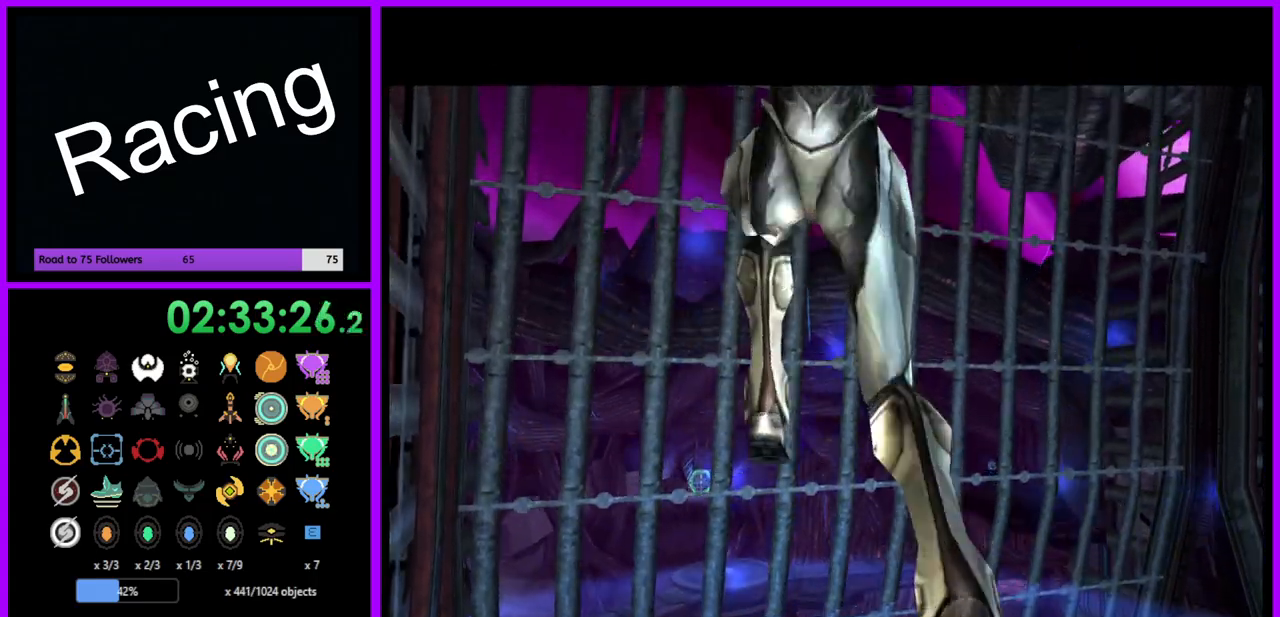
{"buttons": [], "left_stick": "right", "right_stick": "center", "events": [[250, "L1", "up"], [433, "left_stick", "right"]]}
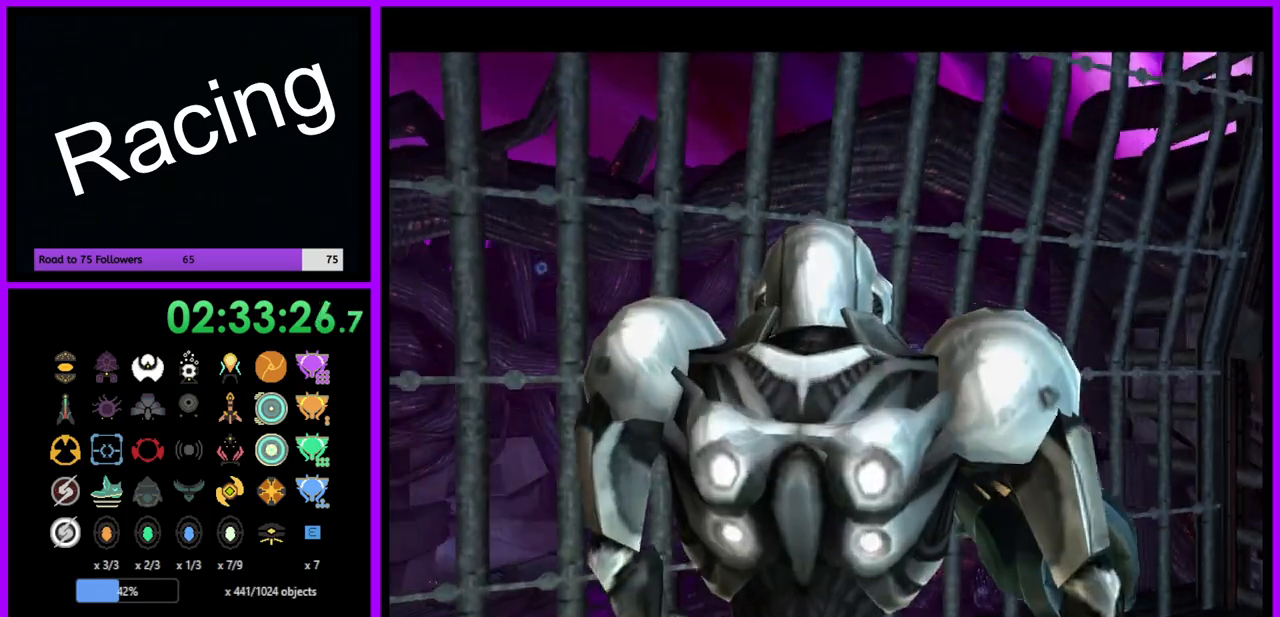
{"buttons": [], "left_stick": "right", "right_stick": "center", "events": []}
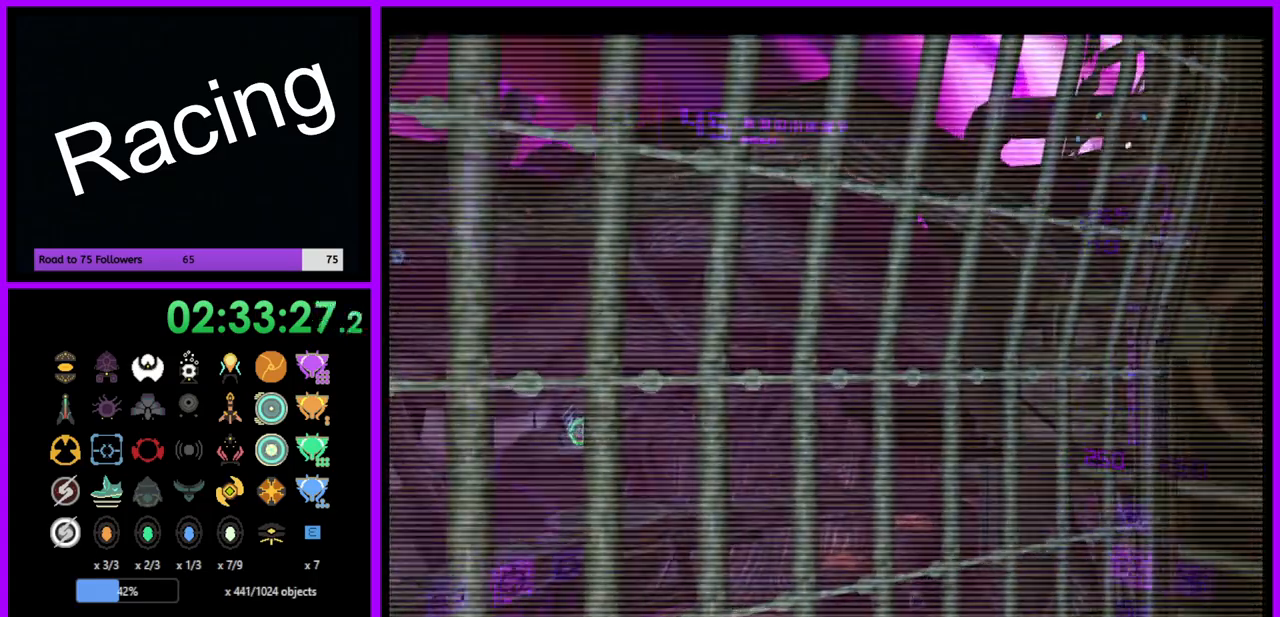
{"buttons": [], "left_stick": "right", "right_stick": "center", "events": []}
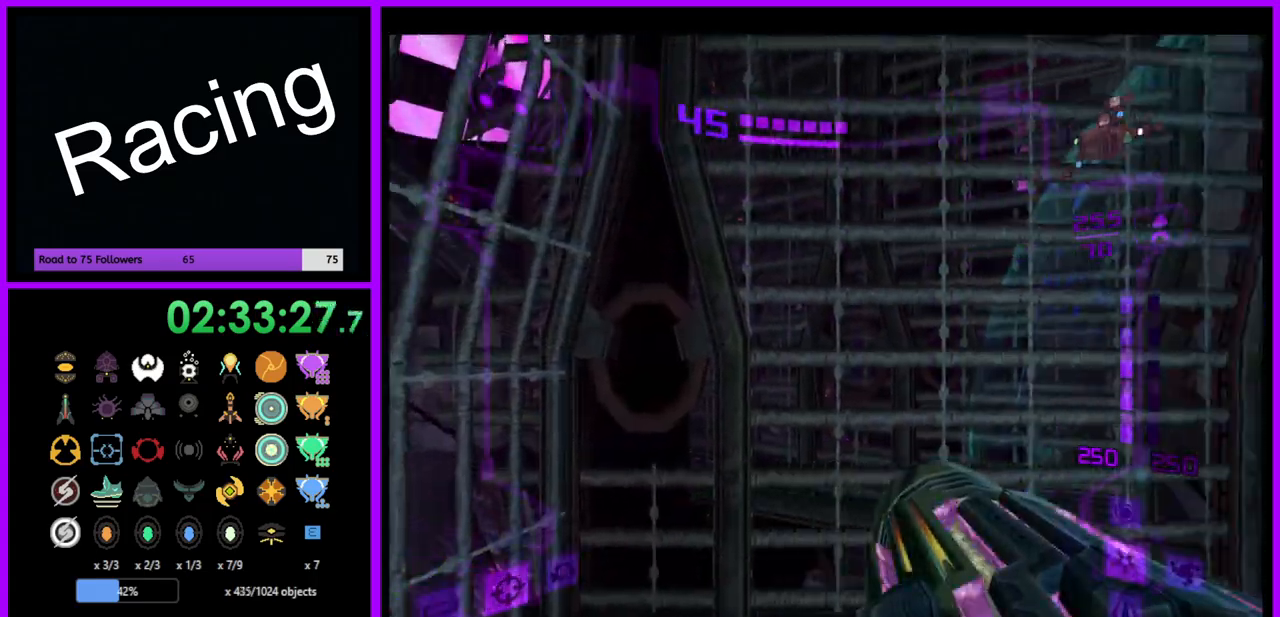
{"buttons": [], "left_stick": "up", "right_stick": "center", "events": [[67, "left_stick", "down"], [350, "left_stick", "center"], [450, "left_stick", "up"]]}
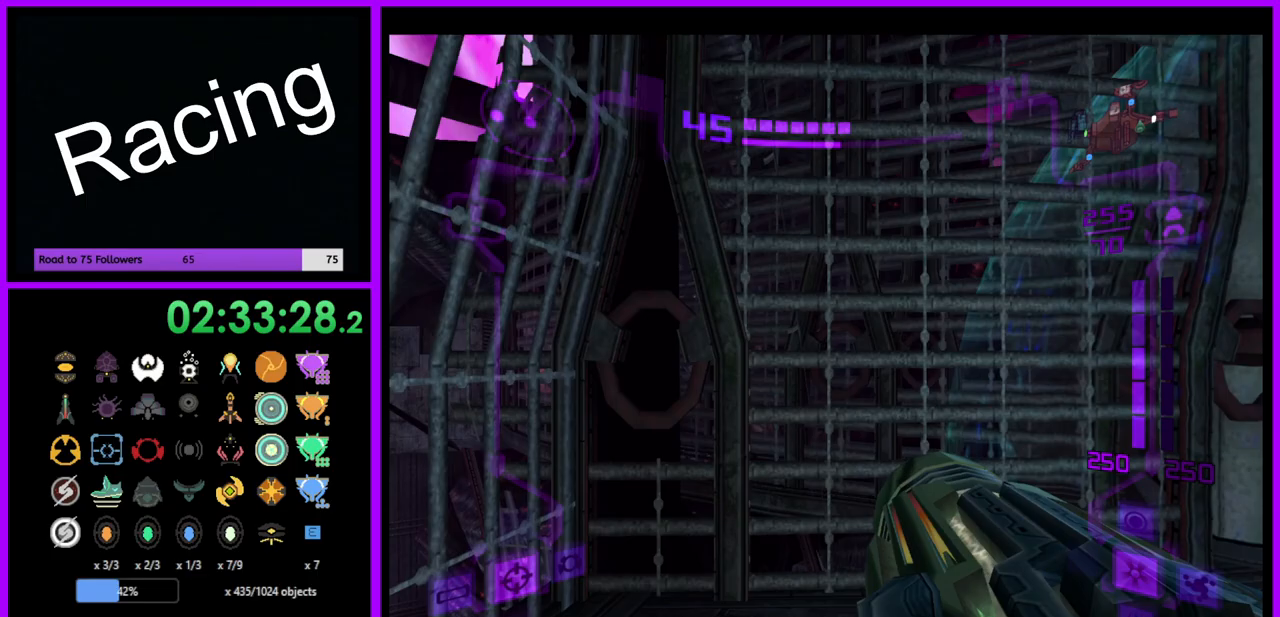
{"buttons": [], "left_stick": "center", "right_stick": "center", "events": [[83, "X", "down"], [200, "X", "up"], [200, "left_stick", "center"]]}
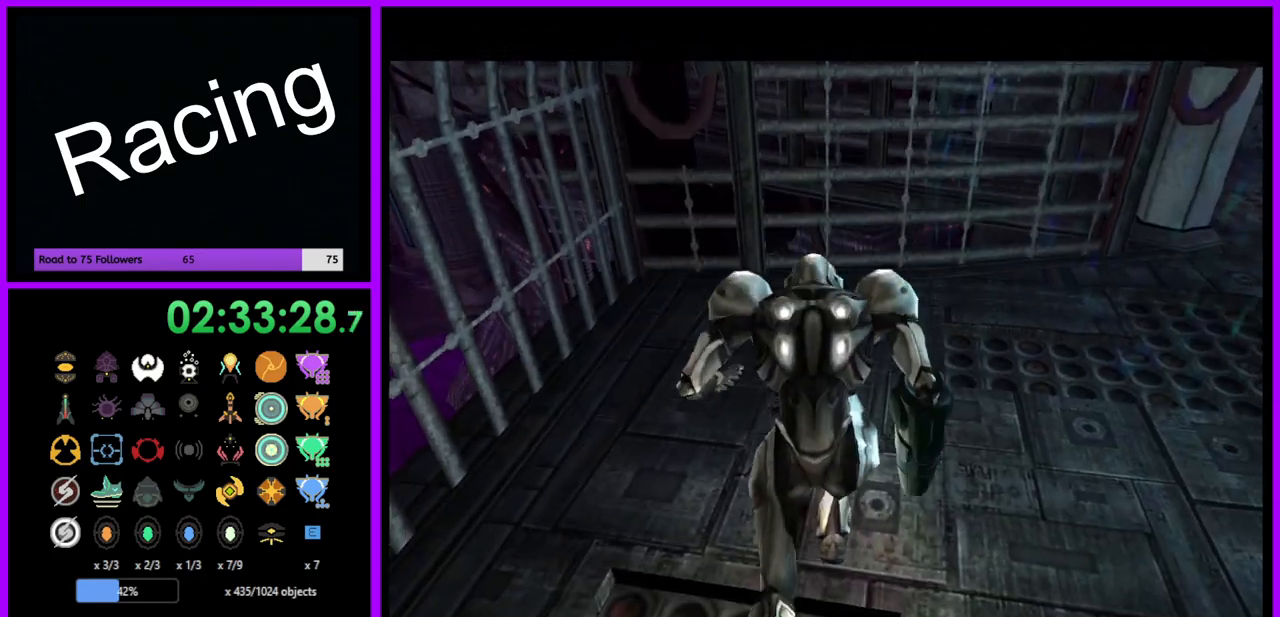
{"buttons": [], "left_stick": "center", "right_stick": "center", "events": []}
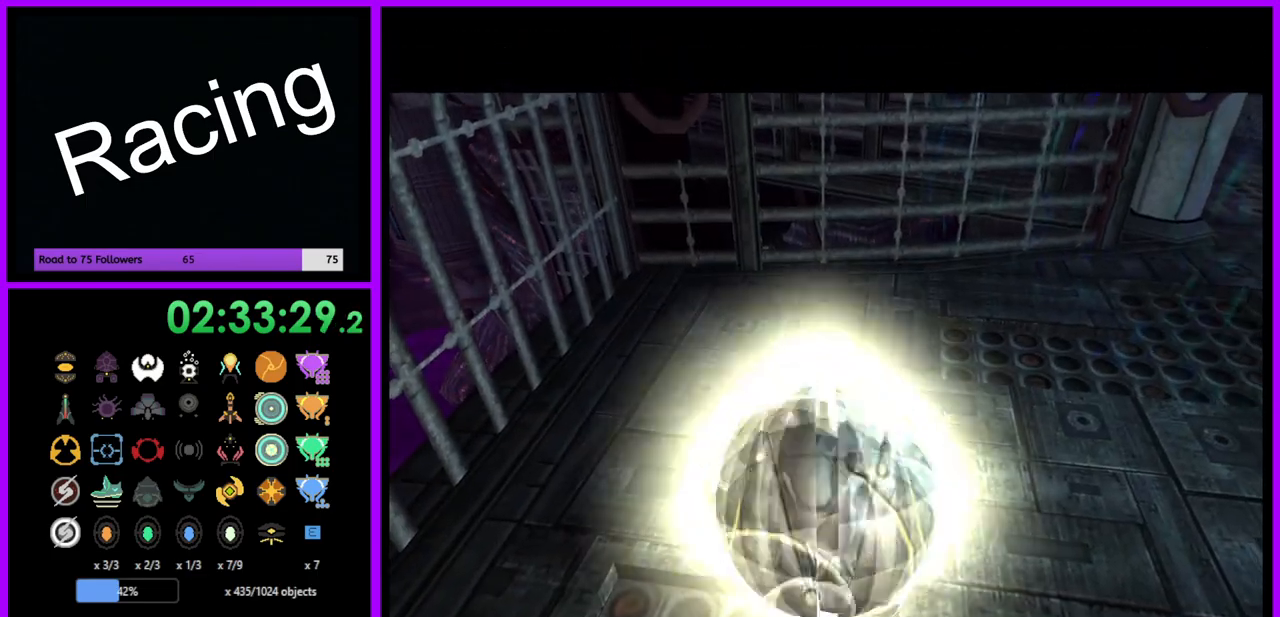
{"buttons": ["A"], "left_stick": "up-right", "right_stick": "center", "events": [[233, "left_stick", "down-left"], [367, "left_stick", "center"], [467, "left_stick", "up-right"], [500, "A", "down"]]}
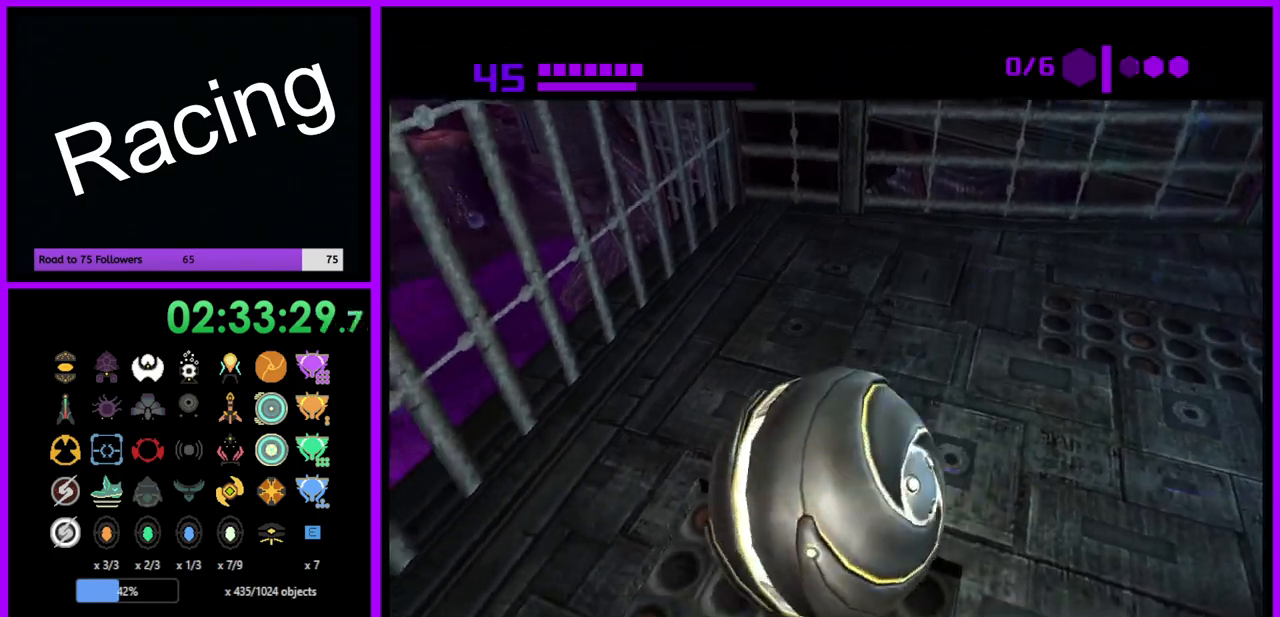
{"buttons": [], "left_stick": "center", "right_stick": "center", "events": [[33, "left_stick", "center"], [117, "A", "up"]]}
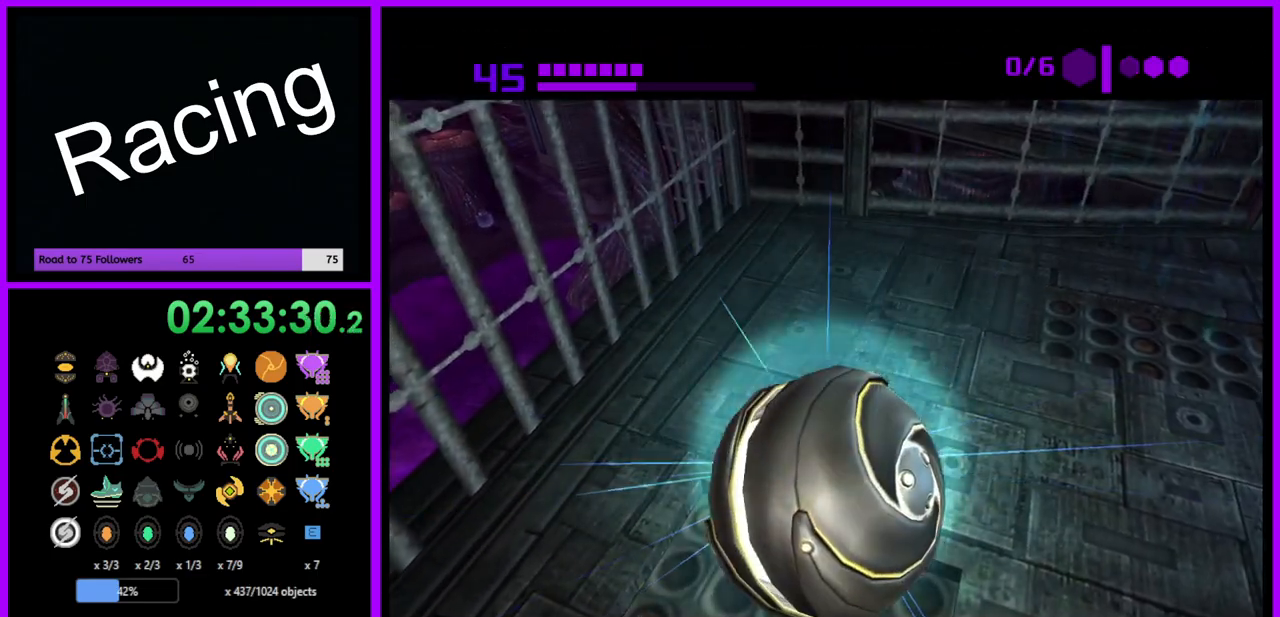
{"buttons": ["A"], "left_stick": "center", "right_stick": "center", "events": [[500, "A", "down"]]}
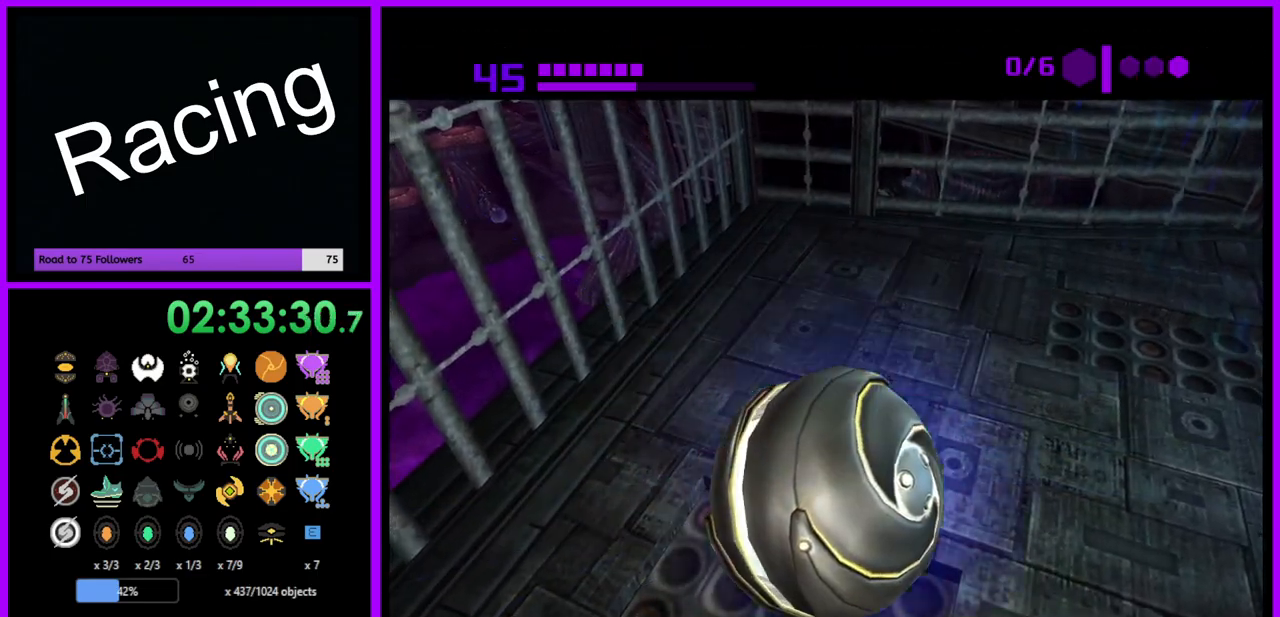
{"buttons": [], "left_stick": "center", "right_stick": "center", "events": [[67, "A", "up"], [150, "A", "down"], [233, "A", "up"]]}
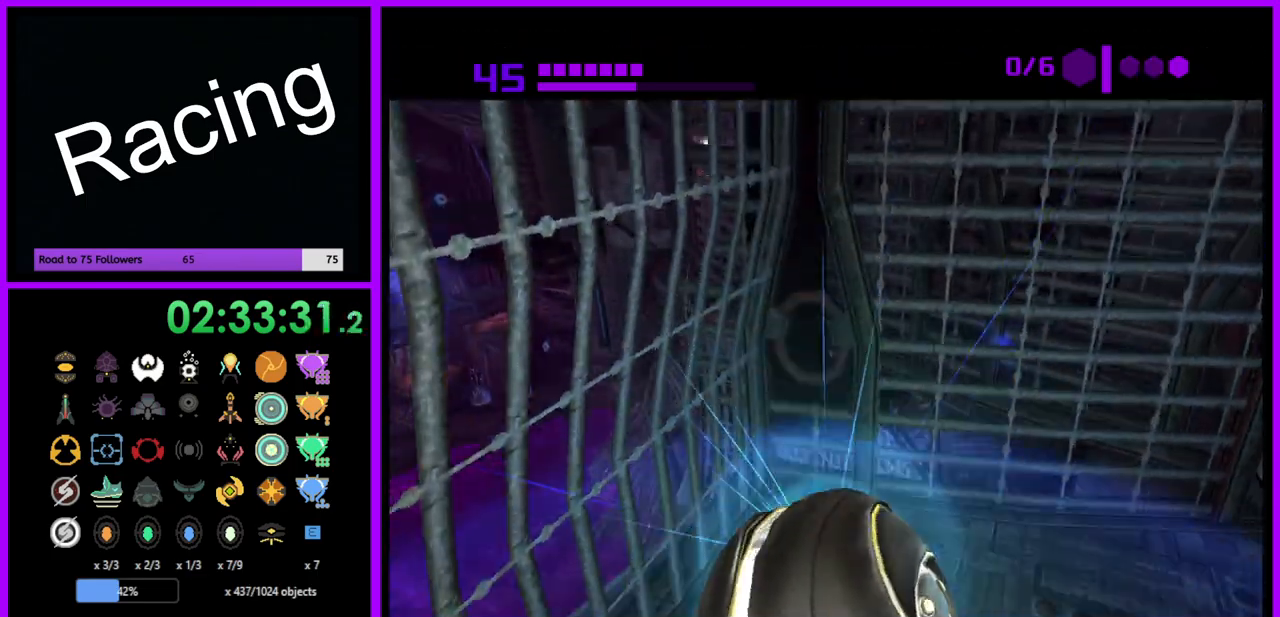
{"buttons": [], "left_stick": "center", "right_stick": "center", "events": []}
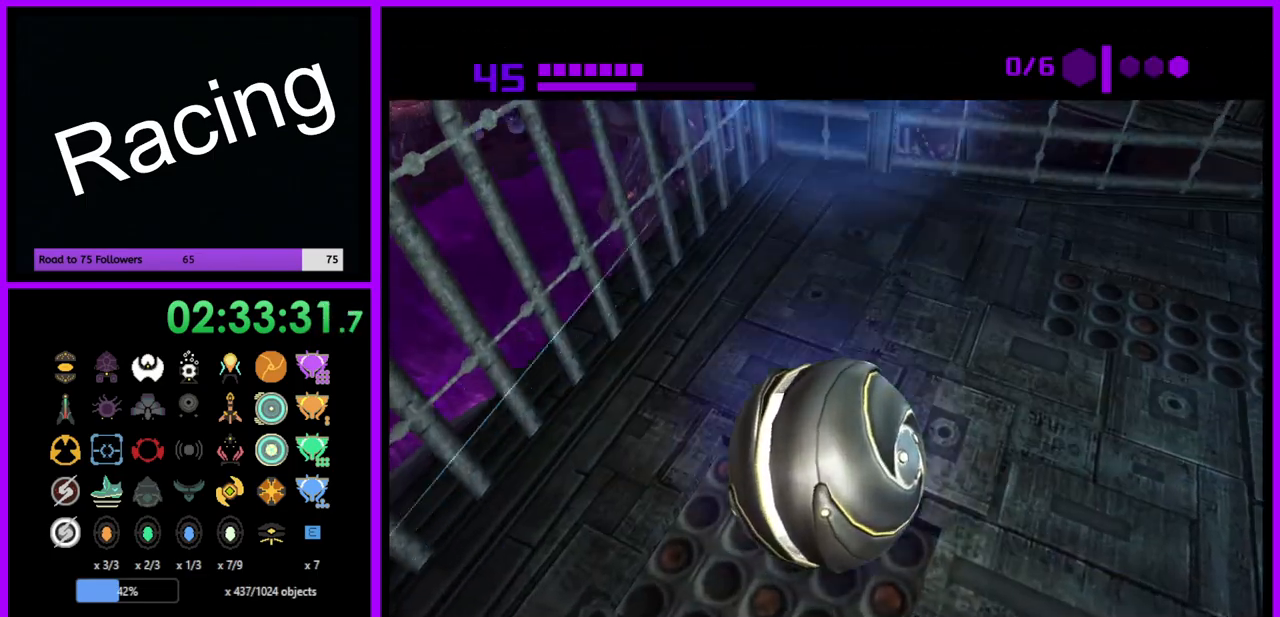
{"buttons": ["L1"], "left_stick": "center", "right_stick": "center", "events": [[117, "left_stick", "down"], [300, "X", "down"], [317, "B", "down"], [333, "L1", "down"], [417, "B", "up"], [417, "left_stick", "center"], [433, "X", "up"]]}
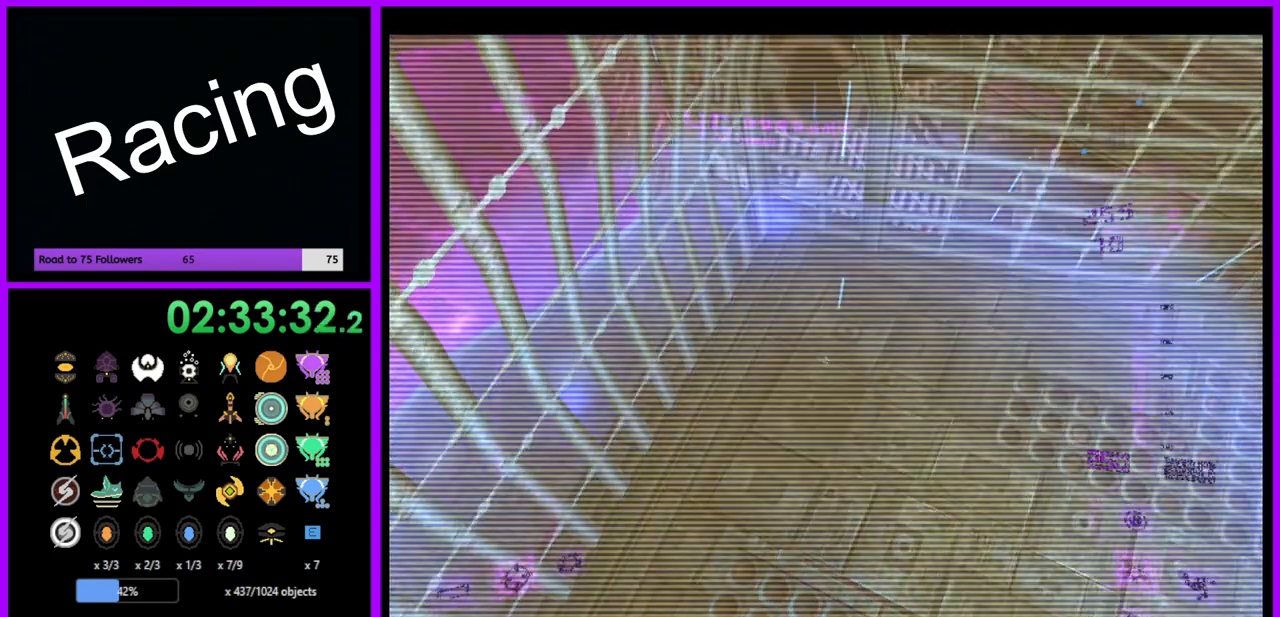
{"buttons": ["L1"], "left_stick": "center", "right_stick": "center", "events": []}
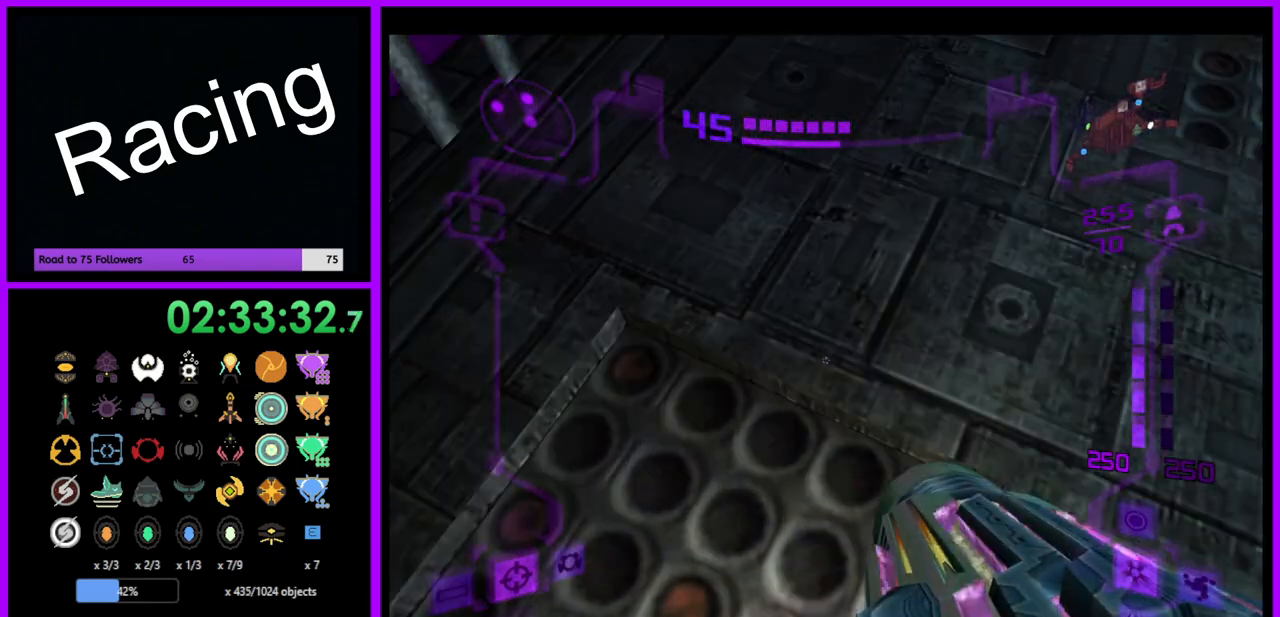
{"buttons": [], "left_stick": "down-right", "right_stick": "center", "events": [[100, "L1", "up"], [200, "left_stick", "up-right"], [483, "left_stick", "down-right"]]}
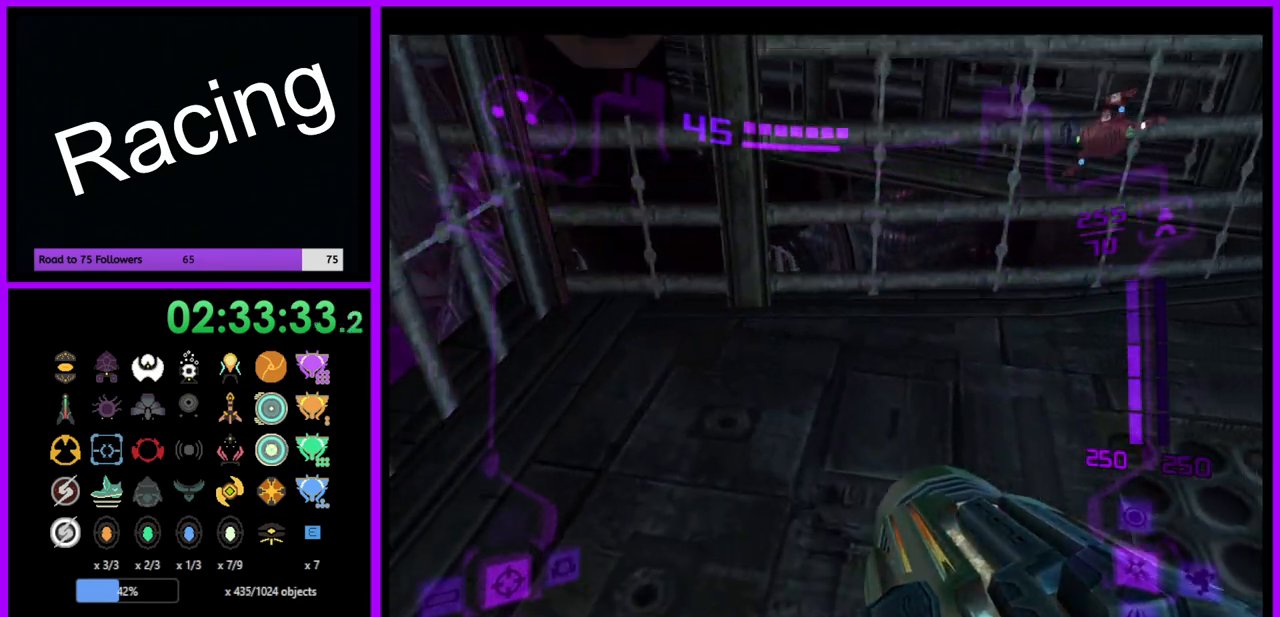
{"buttons": ["X"], "left_stick": "up", "right_stick": "center", "events": [[83, "left_stick", "down"], [333, "left_stick", "center"], [383, "left_stick", "up"], [483, "X", "down"]]}
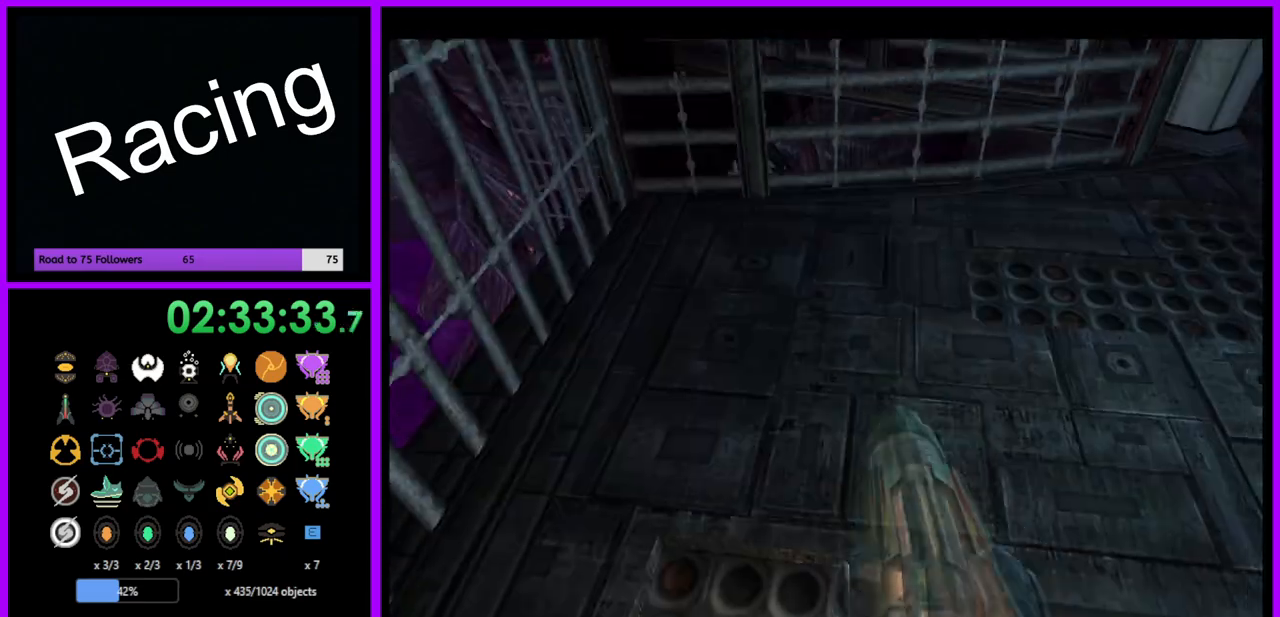
{"buttons": [], "left_stick": "center", "right_stick": "center", "events": [[83, "X", "up"], [100, "left_stick", "center"]]}
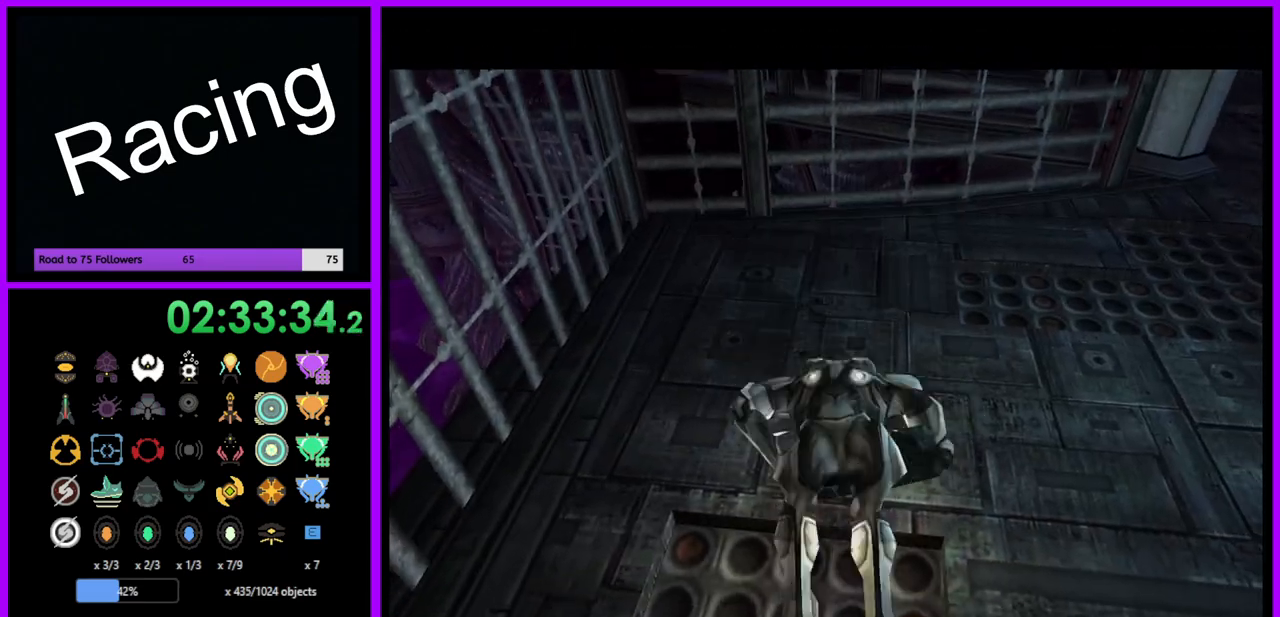
{"buttons": [], "left_stick": "center", "right_stick": "center", "events": []}
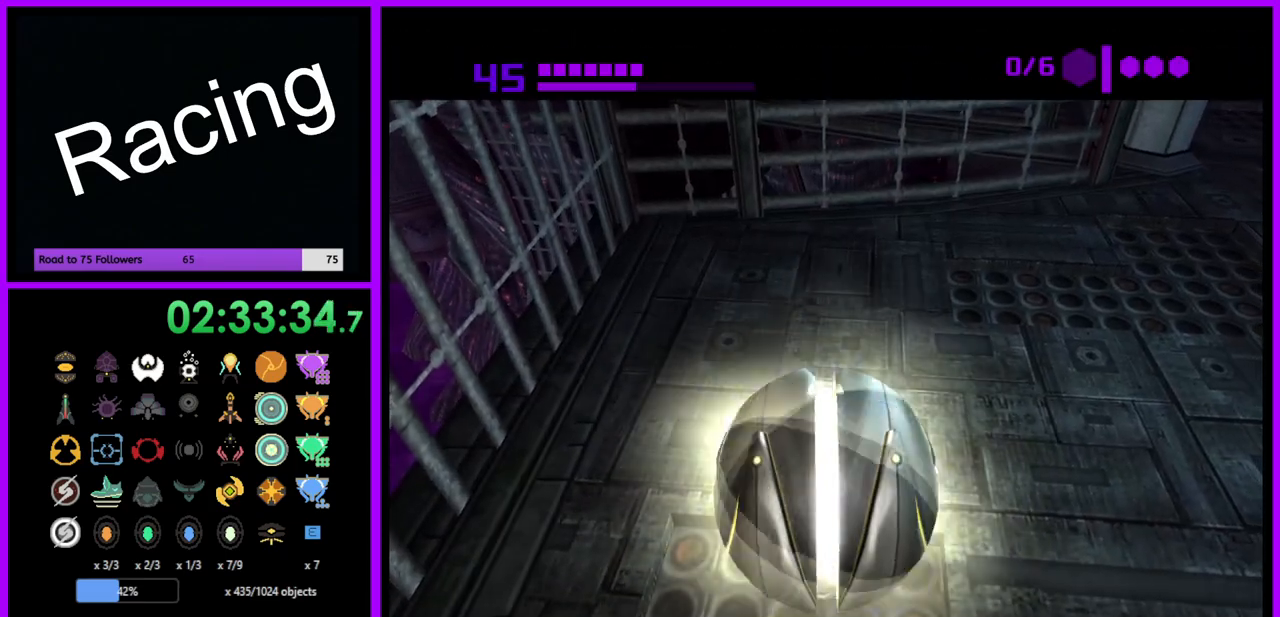
{"buttons": [], "left_stick": "center", "right_stick": "center", "events": [[50, "A", "down"], [133, "A", "up"]]}
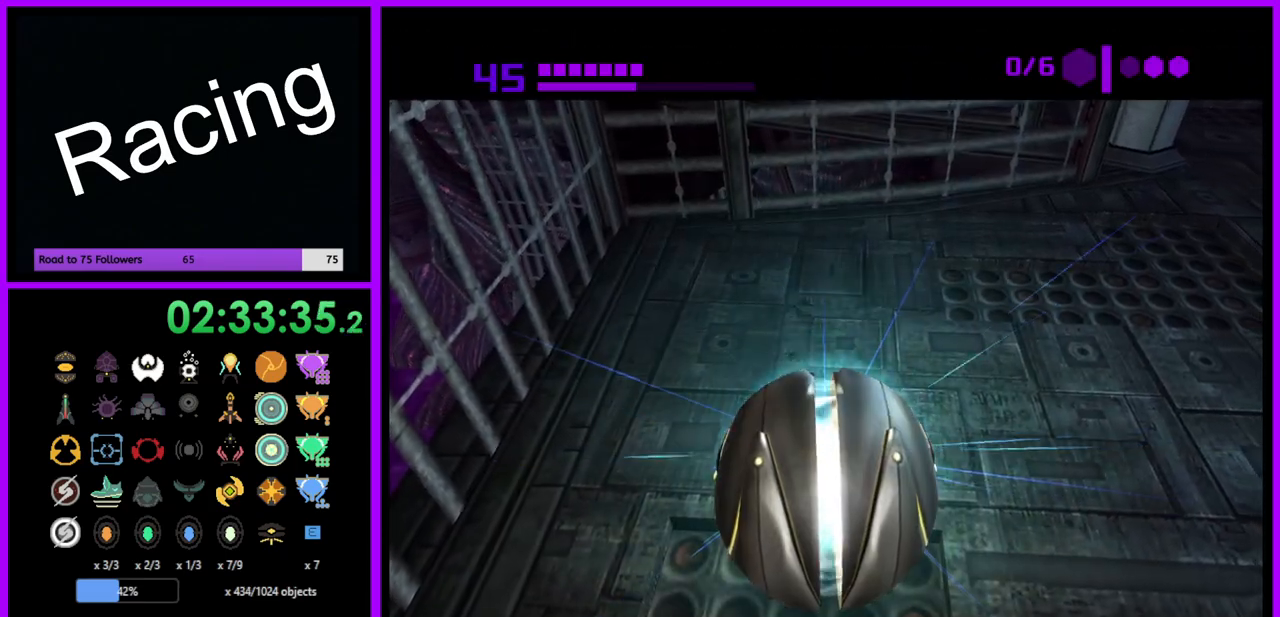
{"buttons": ["A"], "left_stick": "center", "right_stick": "center", "events": [[483, "A", "down"]]}
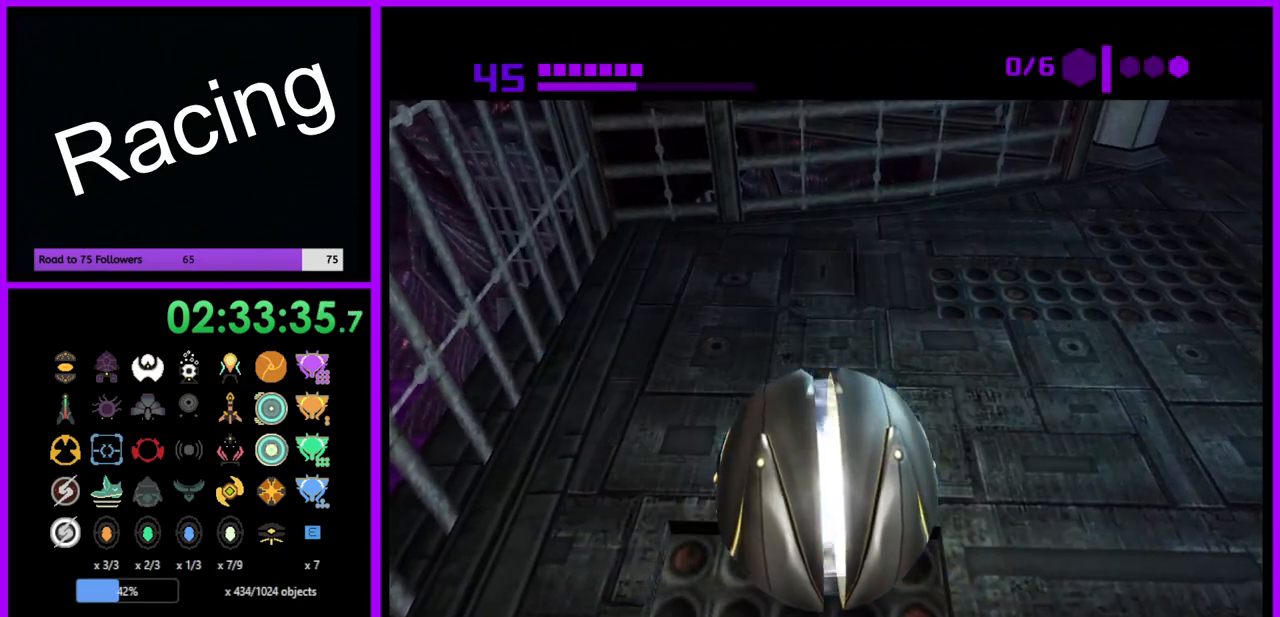
{"buttons": [], "left_stick": "center", "right_stick": "center", "events": [[50, "A", "up"], [133, "A", "down"], [200, "A", "up"]]}
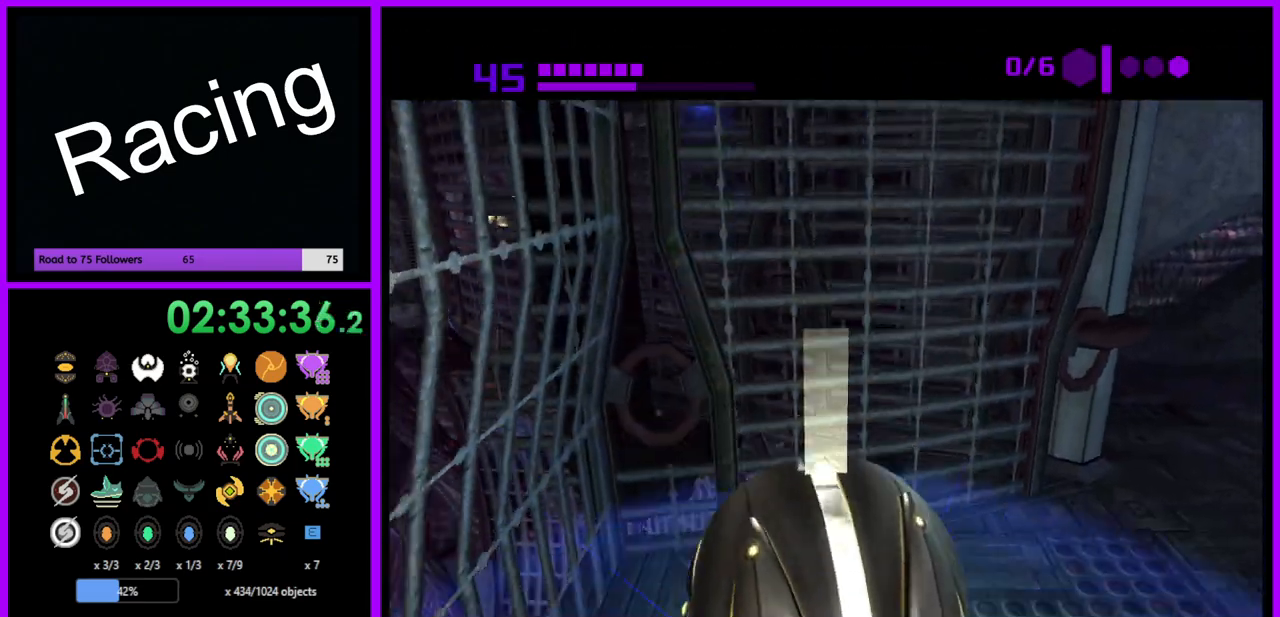
{"buttons": [], "left_stick": "center", "right_stick": "center", "events": []}
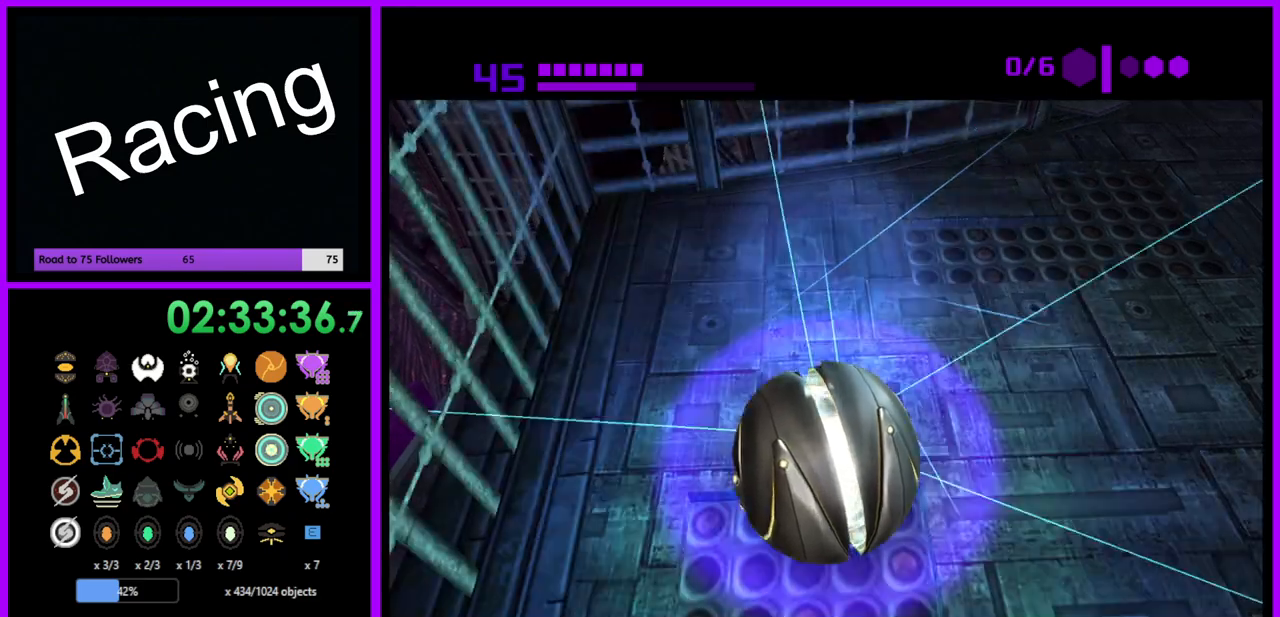
{"buttons": ["L1"], "left_stick": "up", "right_stick": "center", "events": [[117, "left_stick", "down"], [250, "X", "down"], [267, "B", "down"], [400, "B", "up"], [417, "L1", "down"], [417, "X", "up"], [467, "left_stick", "up"]]}
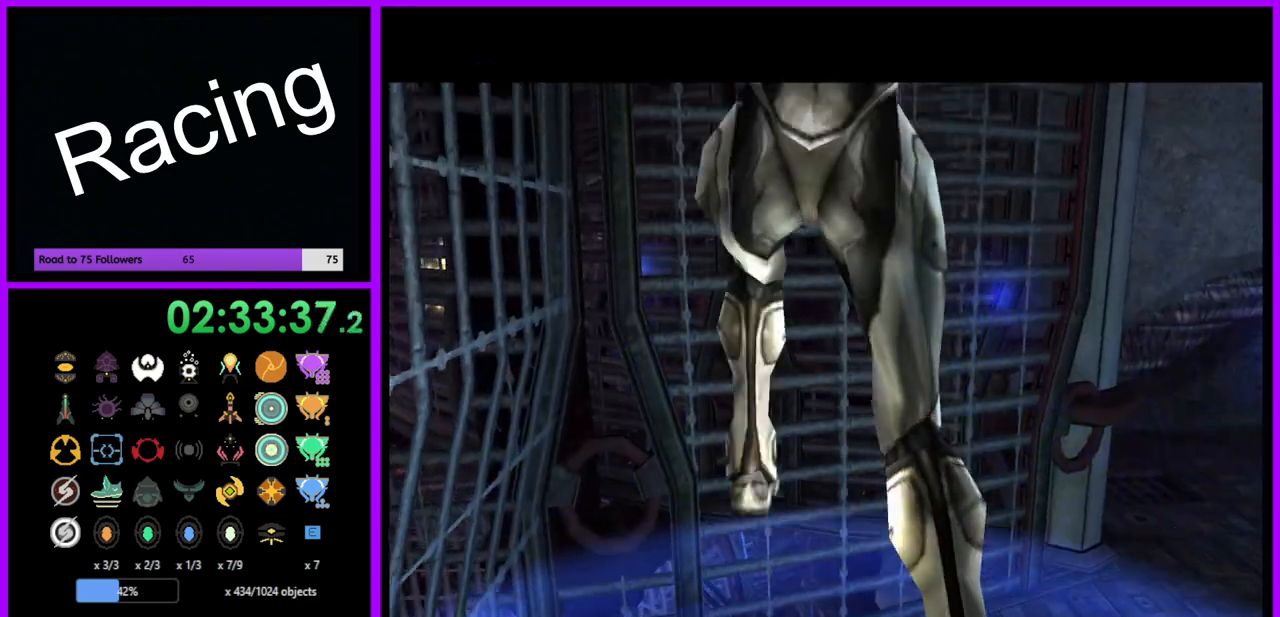
{"buttons": [], "left_stick": "down-left", "right_stick": "center", "events": [[83, "left_stick", "center"], [333, "L1", "up"], [450, "left_stick", "down-left"]]}
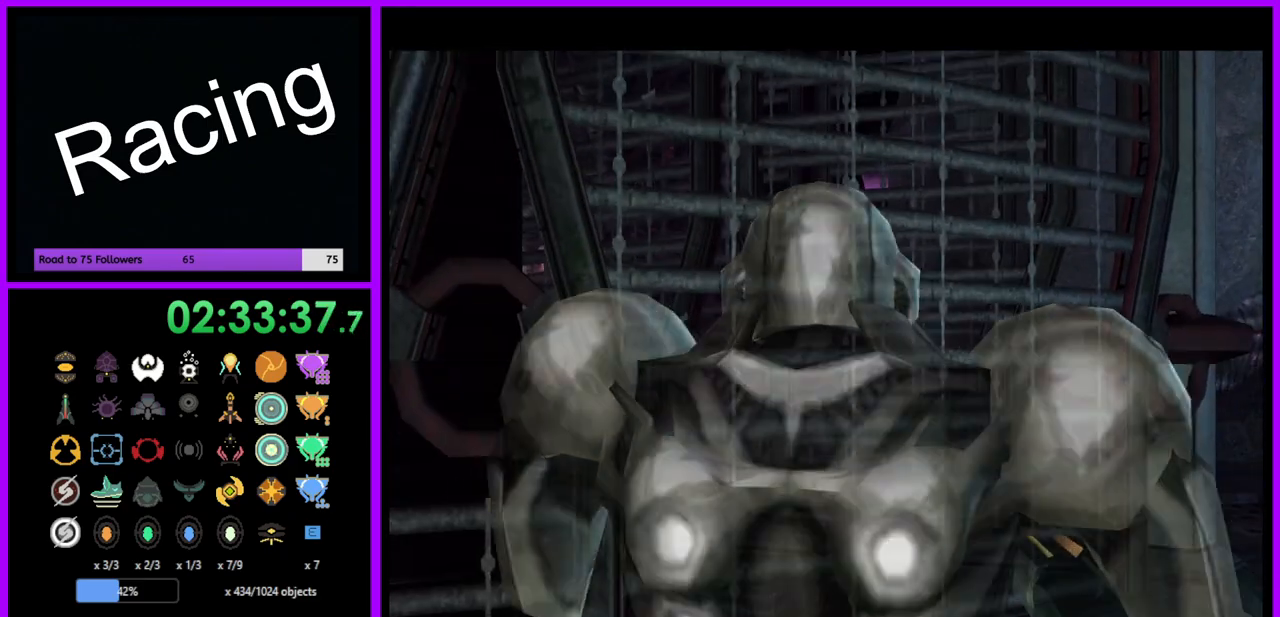
{"buttons": [], "left_stick": "down", "right_stick": "center", "events": [[433, "left_stick", "down"]]}
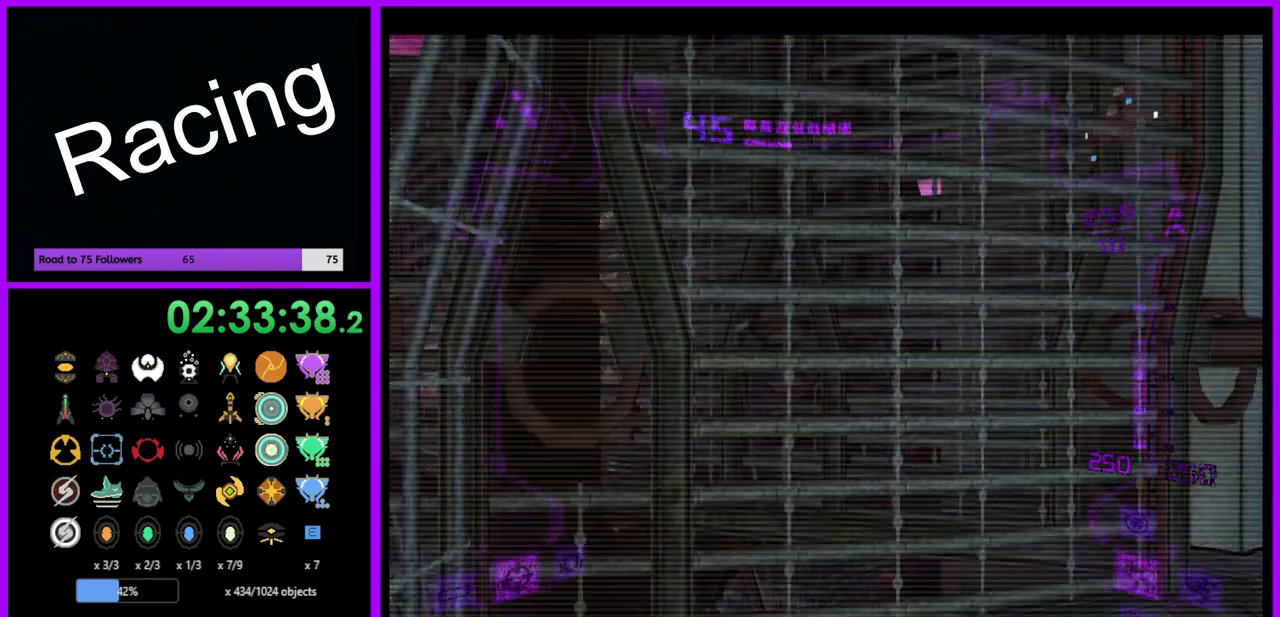
{"buttons": [], "left_stick": "center", "right_stick": "center", "events": [[117, "left_stick", "center"], [183, "left_stick", "up"], [350, "X", "down"], [417, "X", "up"], [433, "left_stick", "center"]]}
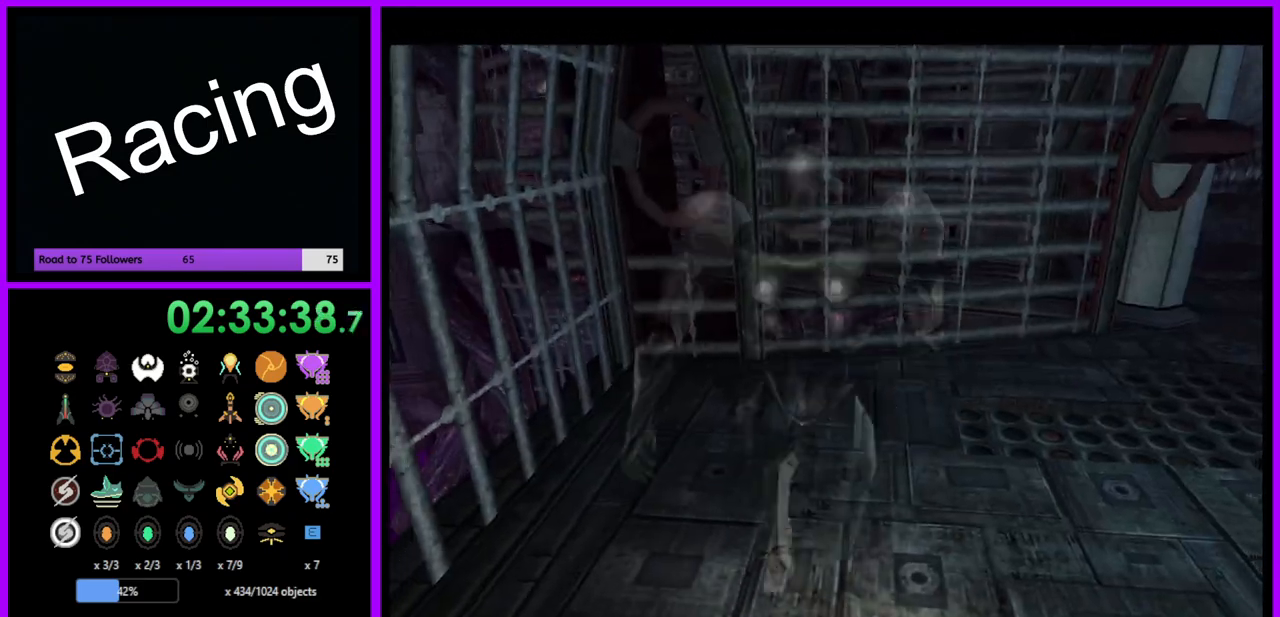
{"buttons": [], "left_stick": "center", "right_stick": "center", "events": []}